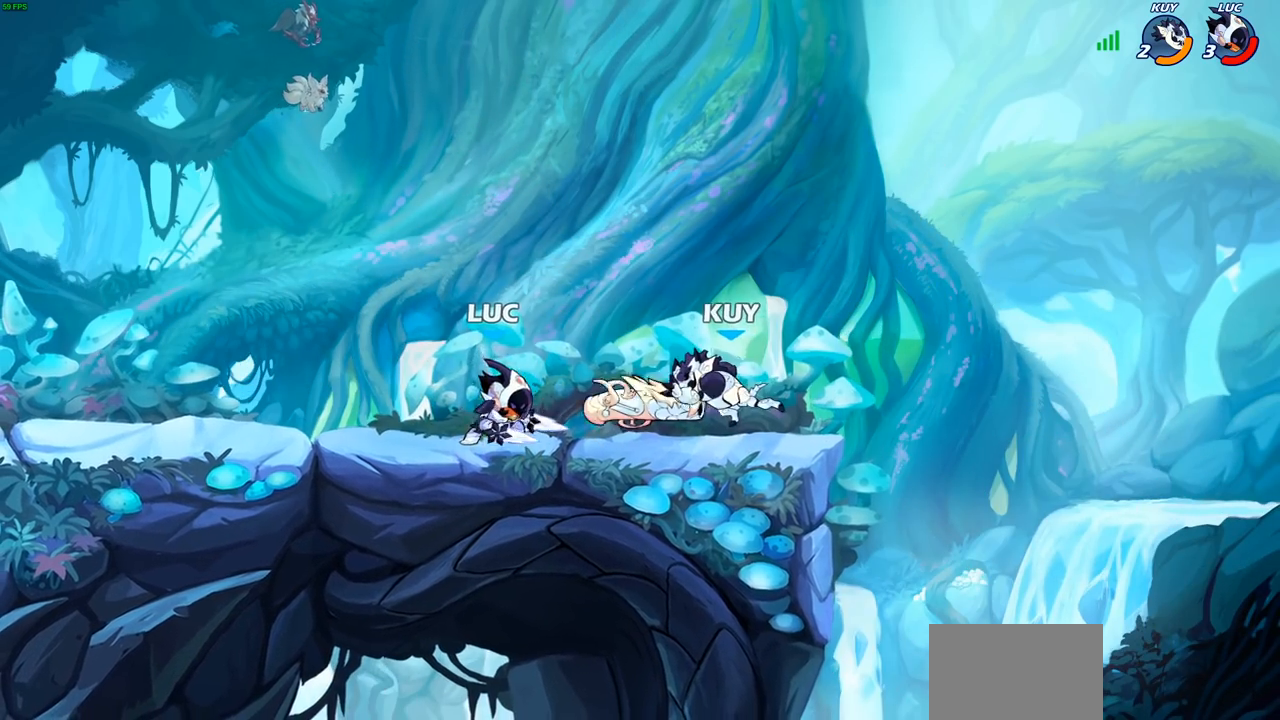
Gameplay with a controller (PlayStation layout); each line is a JSON object with the inputs held at the frame after it. "events" lists button and stick changes between this image and that frame as [ms after this image, input, new state], when the widget could be followed in between.
{"buttons": [], "left_stick": "up-left", "right_stick": "center", "events": [[17, "right_stick", "left"], [33, "SQUARE", "up"], [117, "right_stick", "center"], [217, "SQUARE", "down"], [267, "SQUARE", "up"], [450, "left_stick", "up-left"]]}
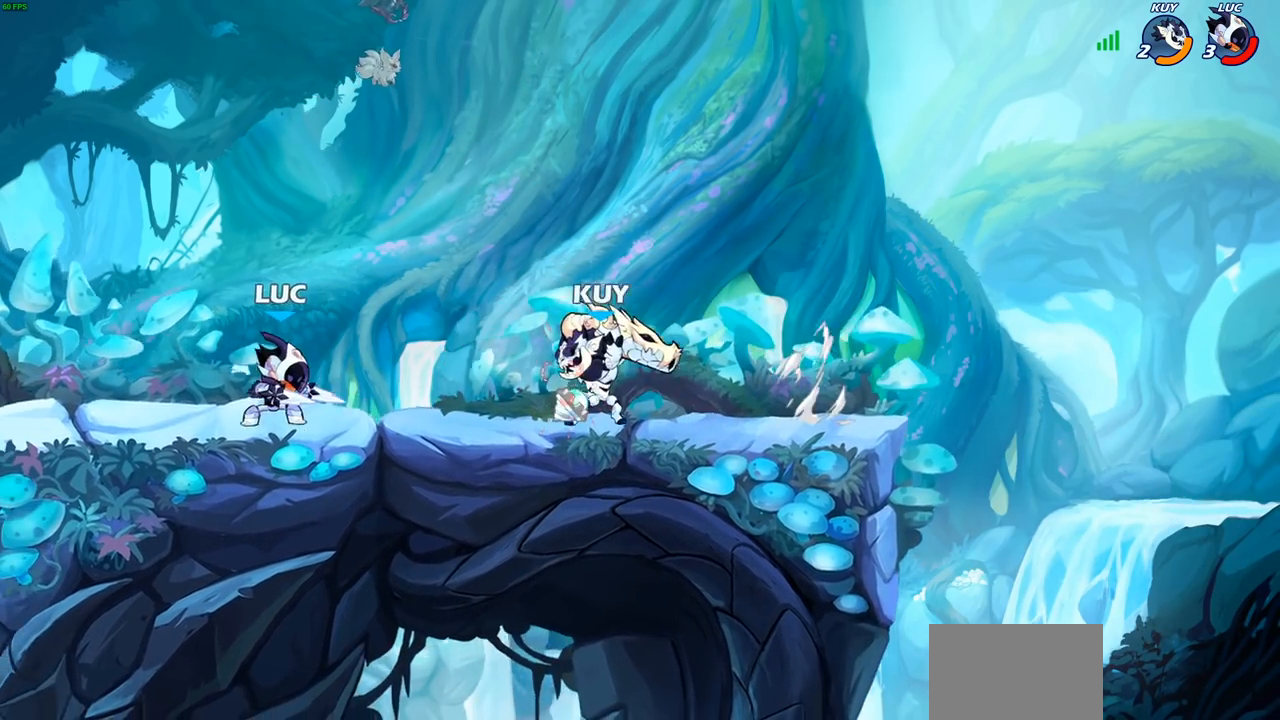
{"buttons": [], "left_stick": "center", "right_stick": "center", "events": [[50, "left_stick", "center"], [100, "left_stick", "right"], [167, "R2", "down"], [183, "CIRCLE", "down"], [250, "left_stick", "center"], [267, "CIRCLE", "up"], [283, "R2", "up"]]}
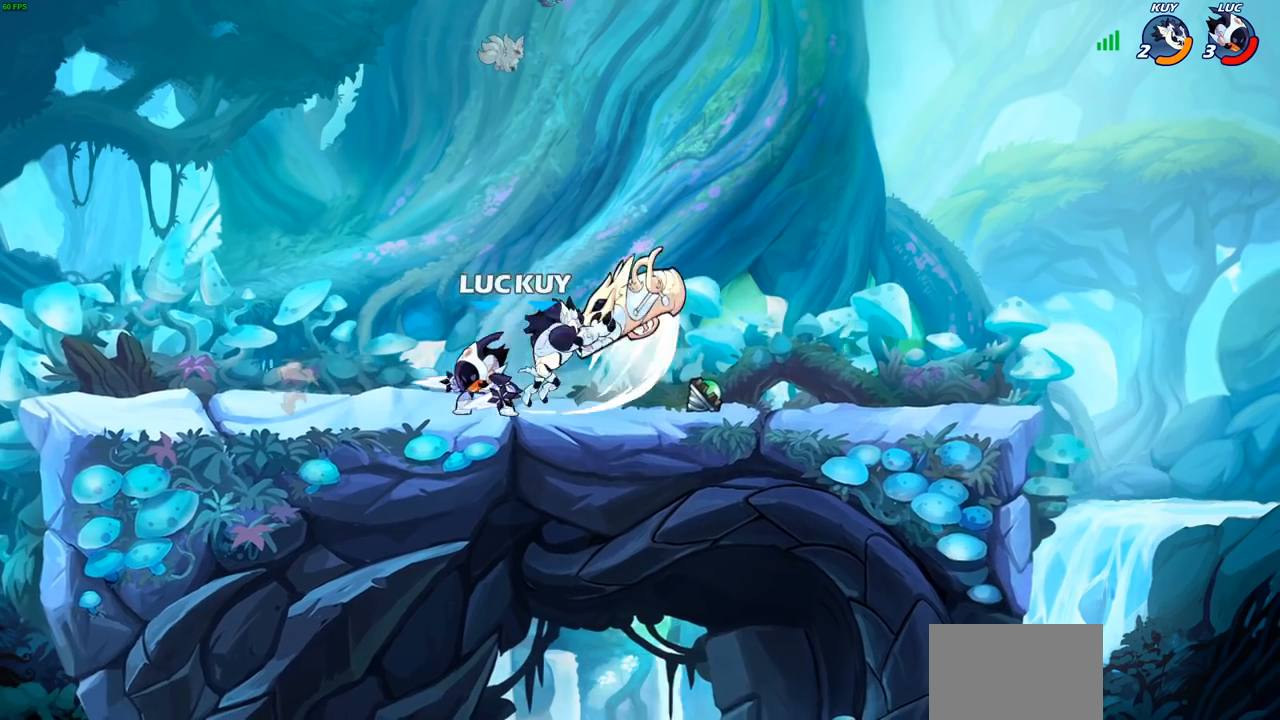
{"buttons": [], "left_stick": "center", "right_stick": "center", "events": [[300, "left_stick", "down-right"], [350, "CIRCLE", "down"], [417, "CIRCLE", "up"], [433, "left_stick", "center"]]}
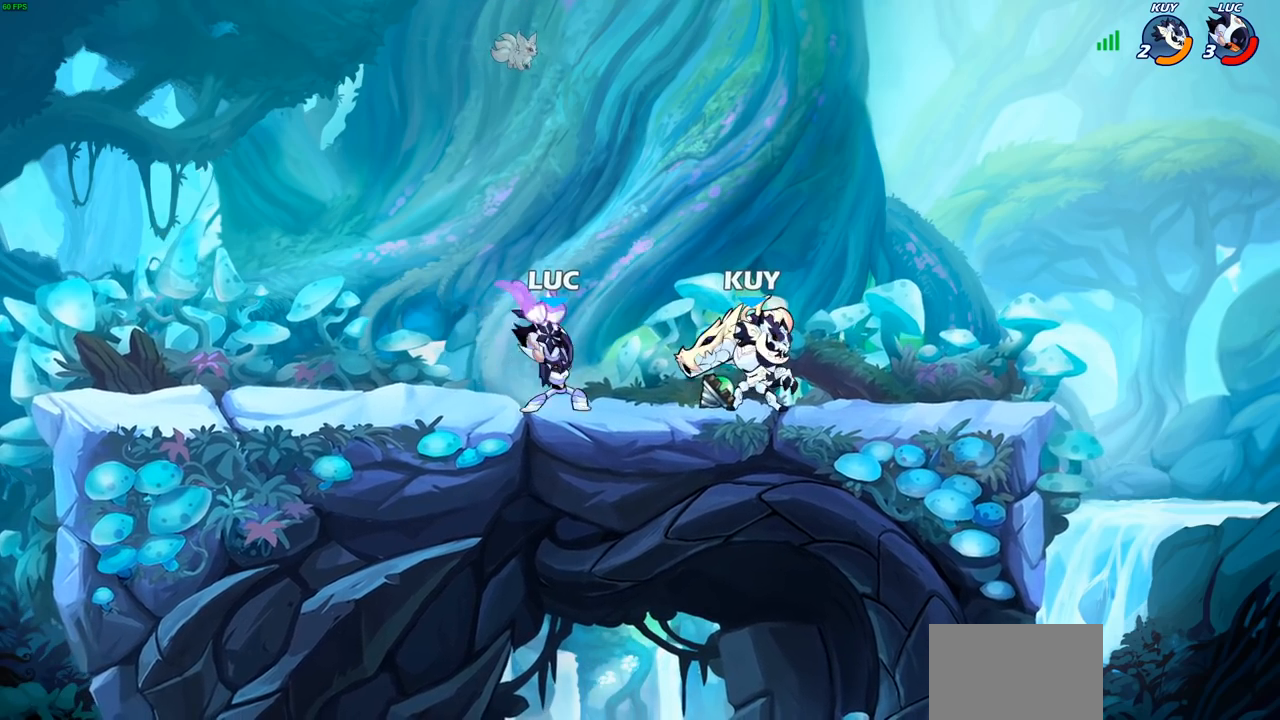
{"buttons": [], "left_stick": "center", "right_stick": "center", "events": []}
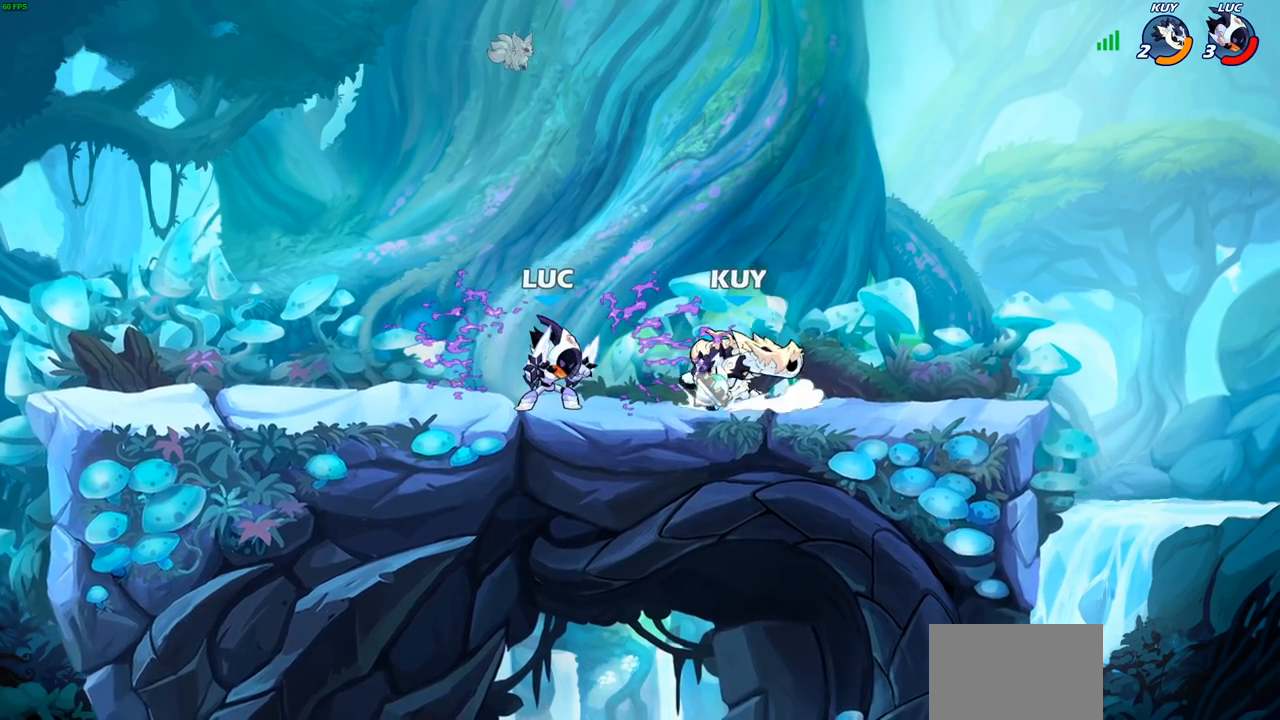
{"buttons": [], "left_stick": "center", "right_stick": "center", "events": [[117, "left_stick", "up-left"], [133, "CROSS", "down"], [200, "R2", "down"], [267, "left_stick", "up-right"], [283, "CROSS", "up"], [383, "R2", "up"], [433, "left_stick", "center"]]}
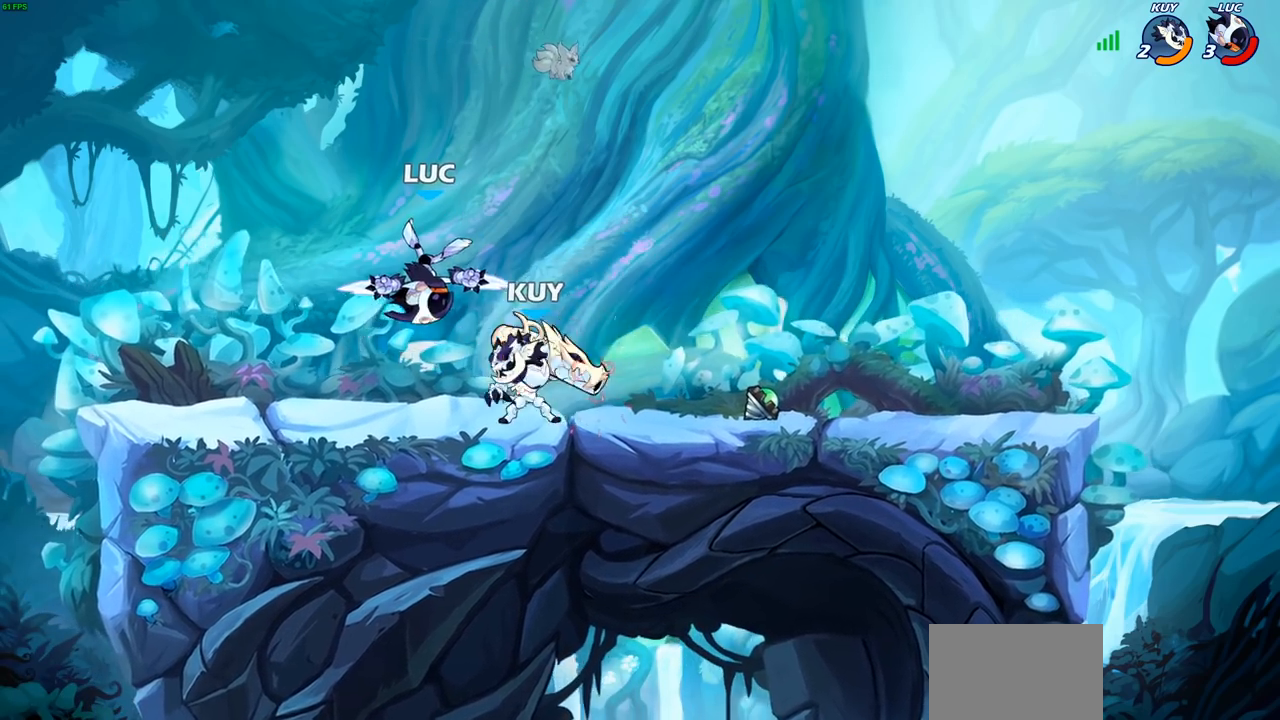
{"buttons": [], "left_stick": "up-left", "right_stick": "center", "events": [[17, "left_stick", "up-left"], [67, "CROSS", "down"], [83, "R2", "down"], [300, "left_stick", "up-right"], [317, "CROSS", "up"], [333, "R2", "up"], [367, "left_stick", "down-right"], [417, "left_stick", "down-left"], [500, "left_stick", "up-left"]]}
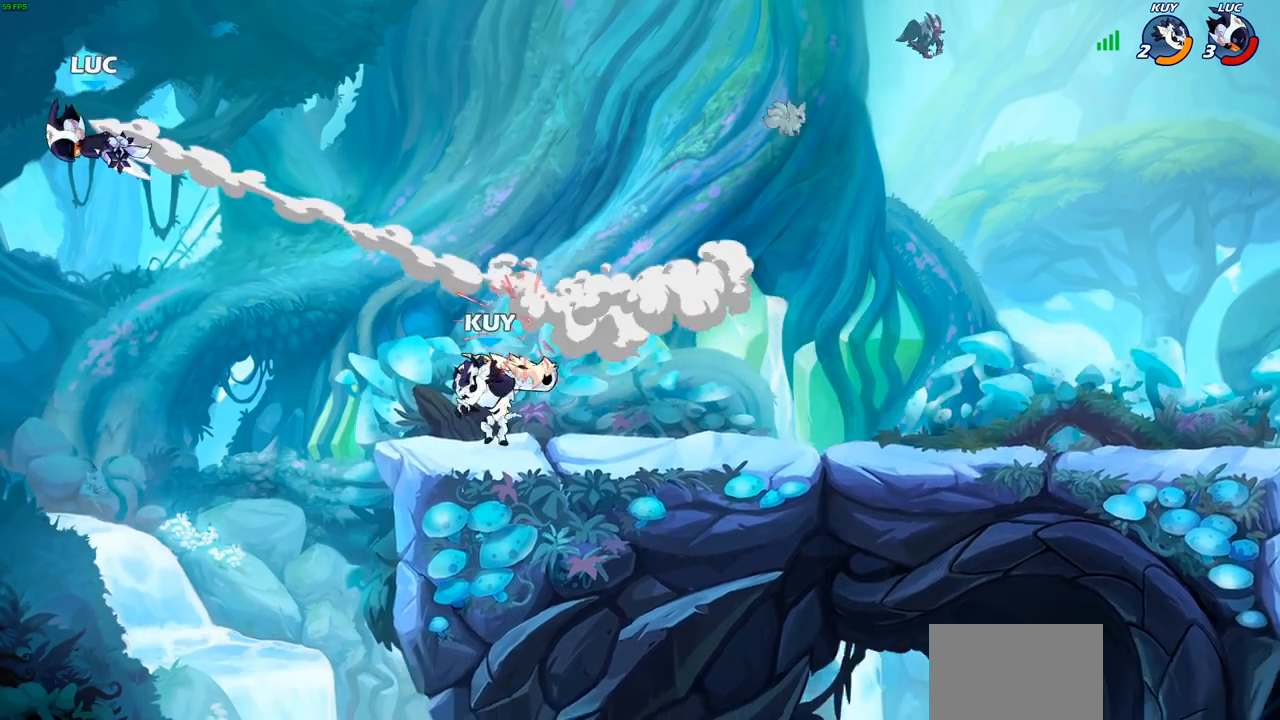
{"buttons": ["L2"], "left_stick": "right", "right_stick": "center", "events": [[83, "left_stick", "up-right"], [167, "left_stick", "right"], [217, "L2", "down"], [333, "L2", "up"], [433, "L2", "down"]]}
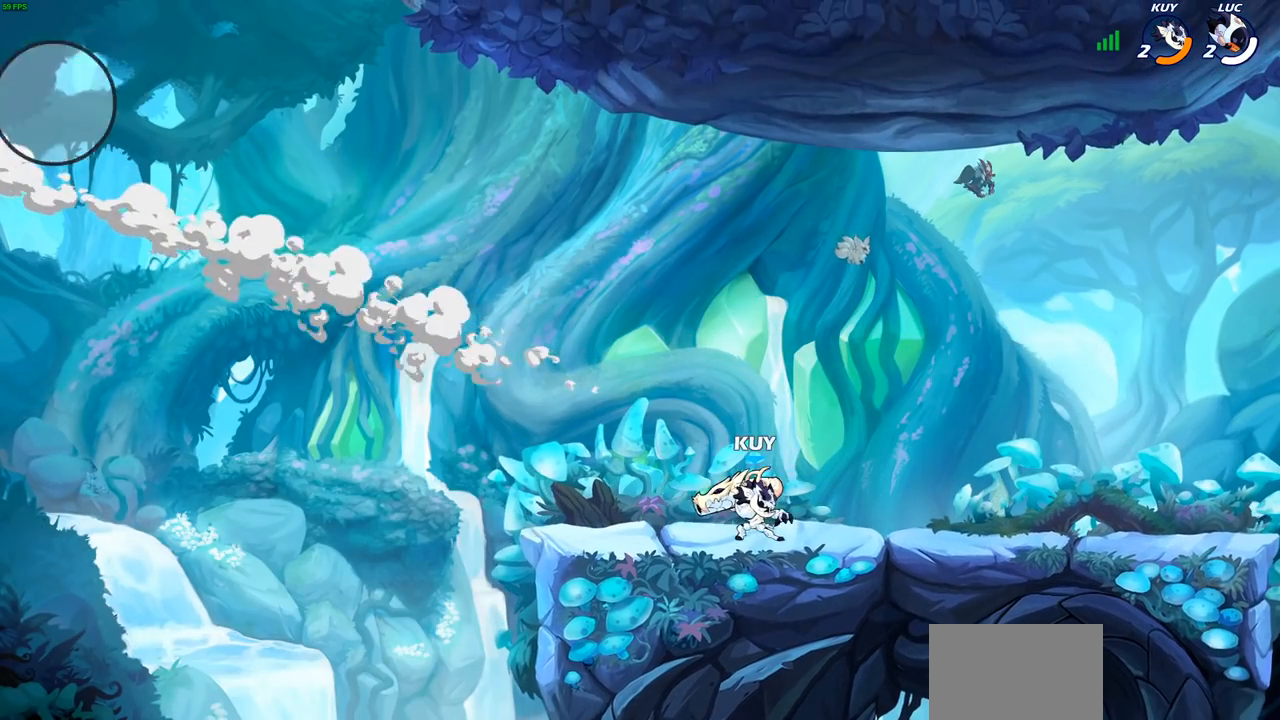
{"buttons": [], "left_stick": "center", "right_stick": "center", "events": [[50, "L2", "up"], [133, "L2", "down"], [283, "L2", "up"], [300, "left_stick", "center"]]}
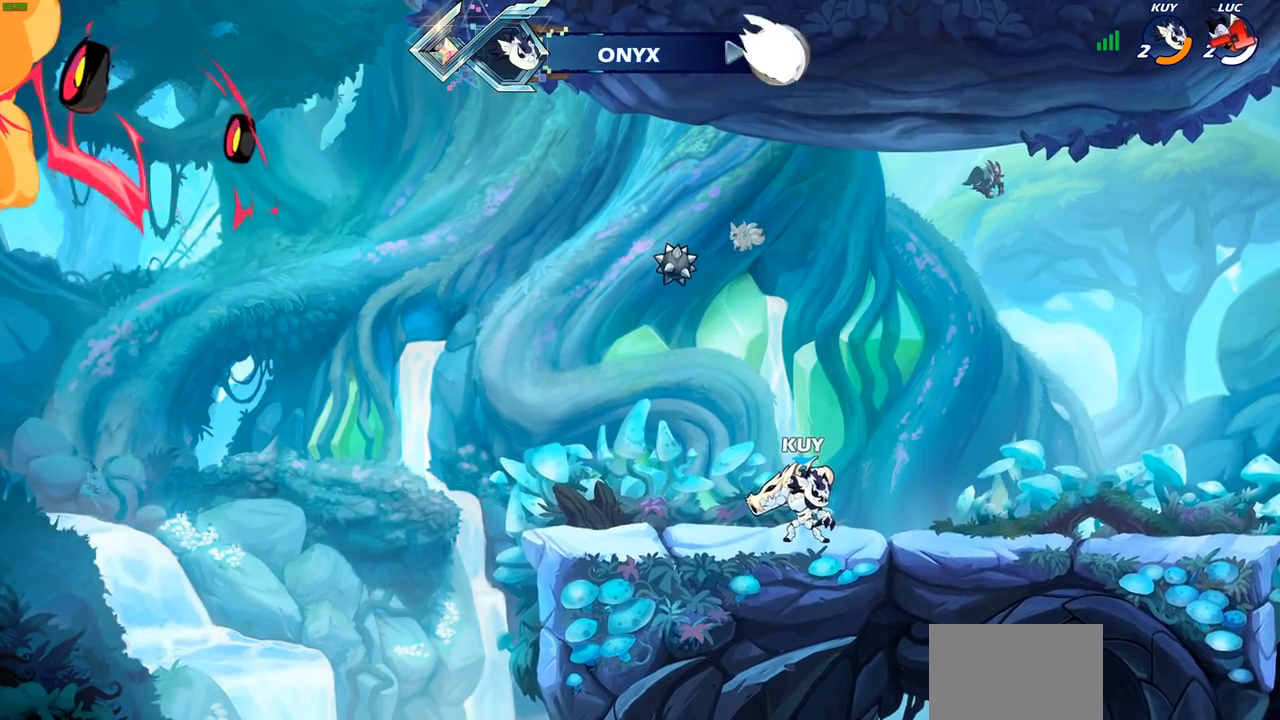
{"buttons": [], "left_stick": "center", "right_stick": "center", "events": []}
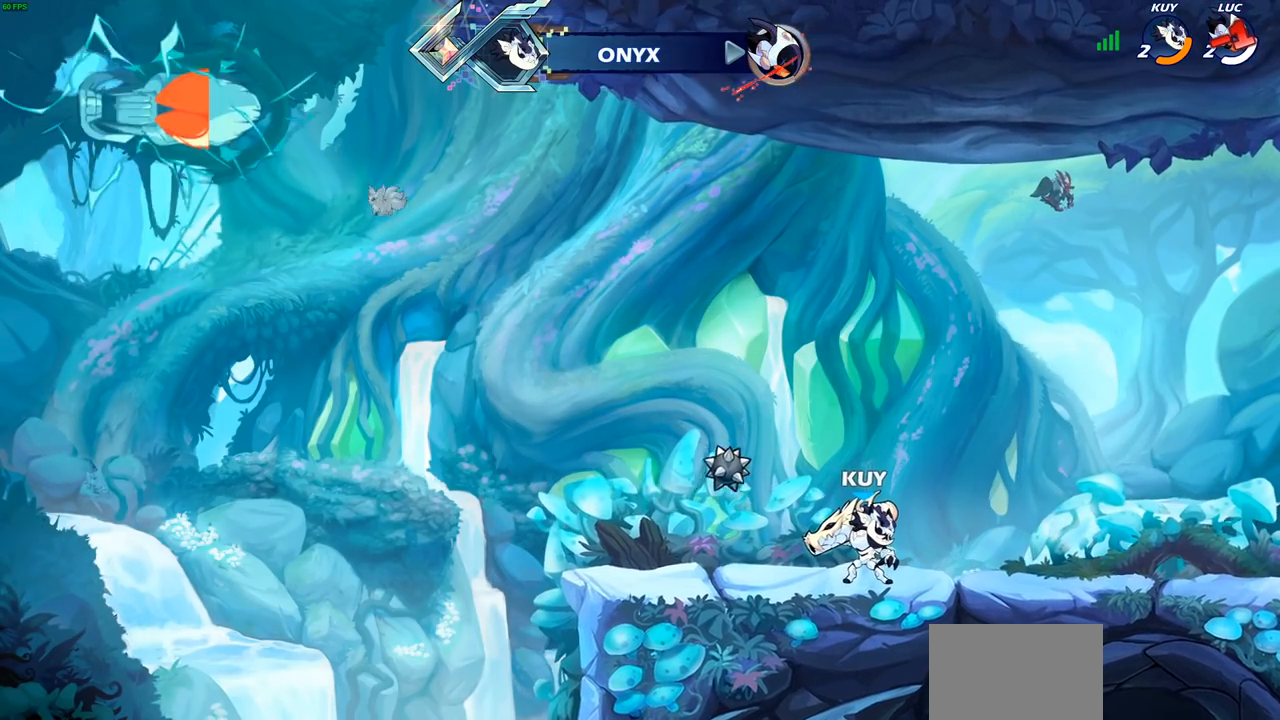
{"buttons": [], "left_stick": "center", "right_stick": "center", "events": []}
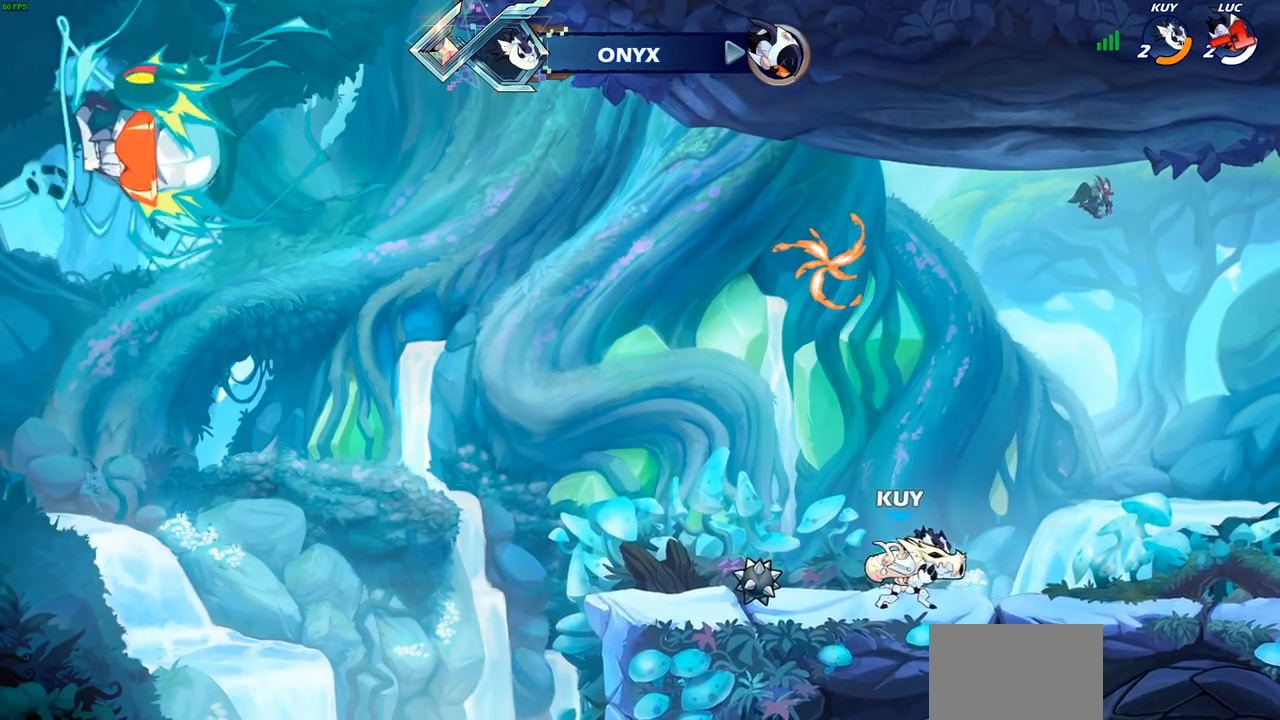
{"buttons": [], "left_stick": "center", "right_stick": "center", "events": []}
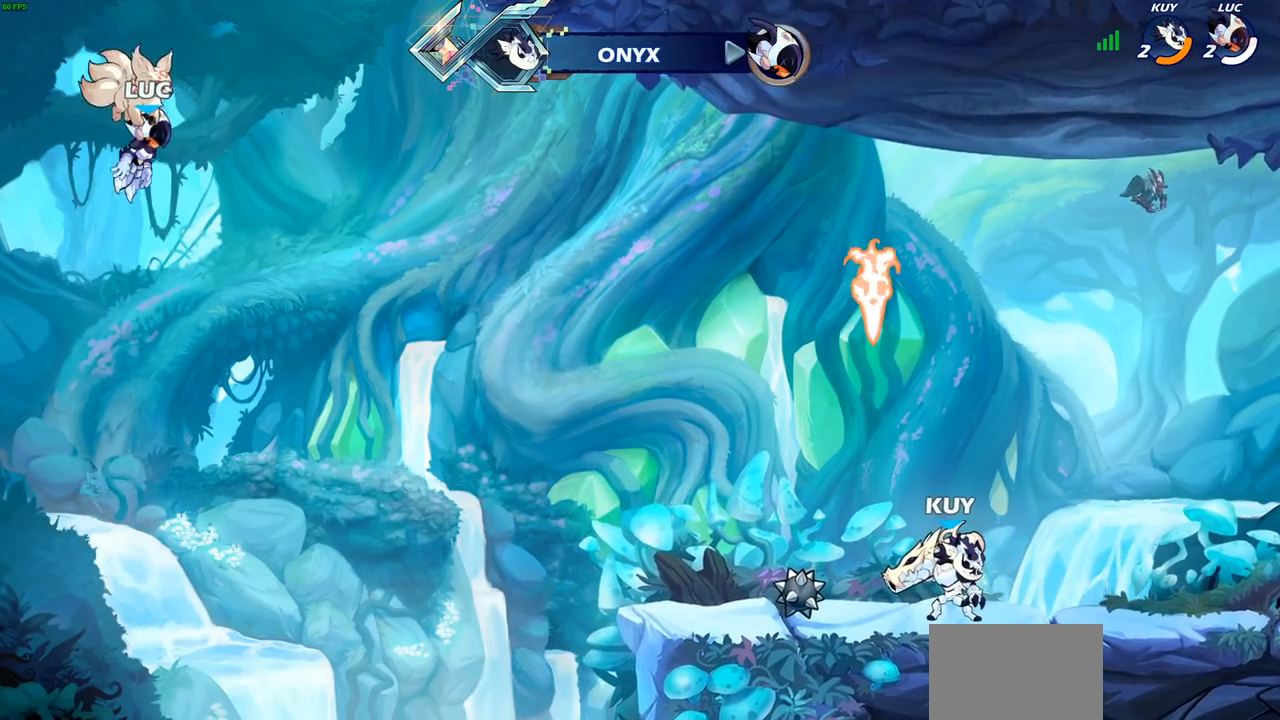
{"buttons": [], "left_stick": "center", "right_stick": "center", "events": []}
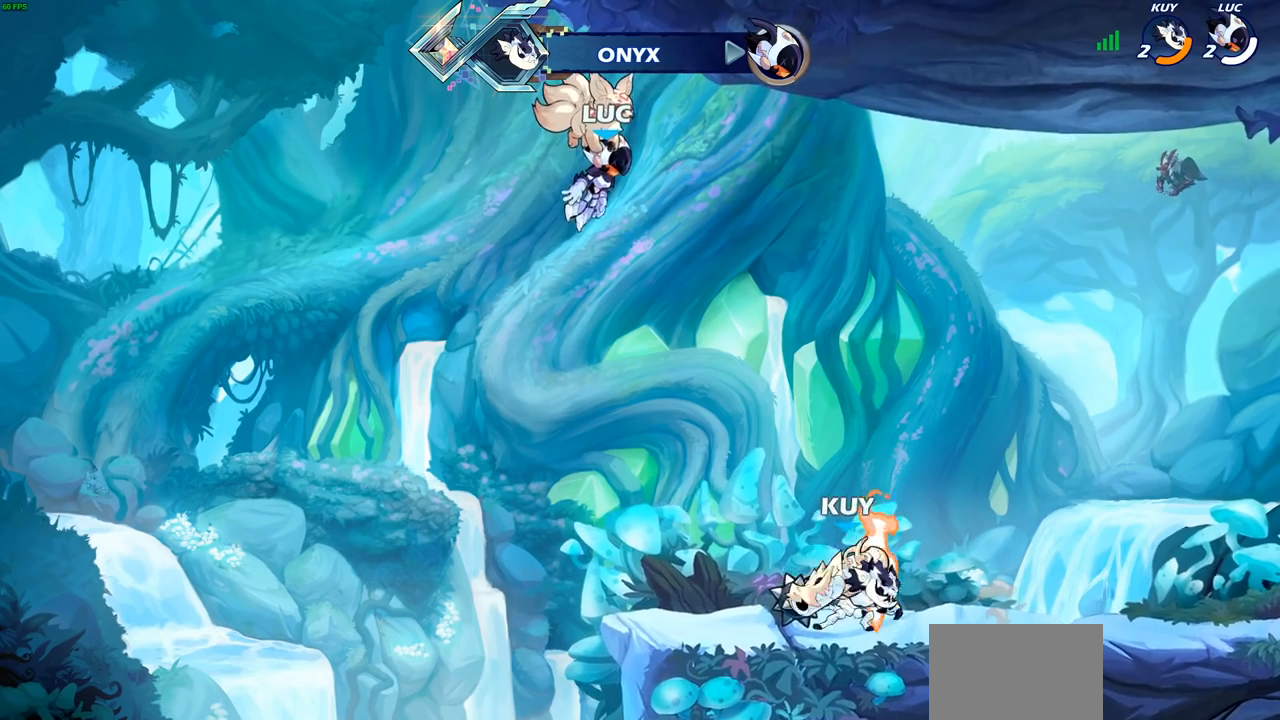
{"buttons": [], "left_stick": "center", "right_stick": "center", "events": []}
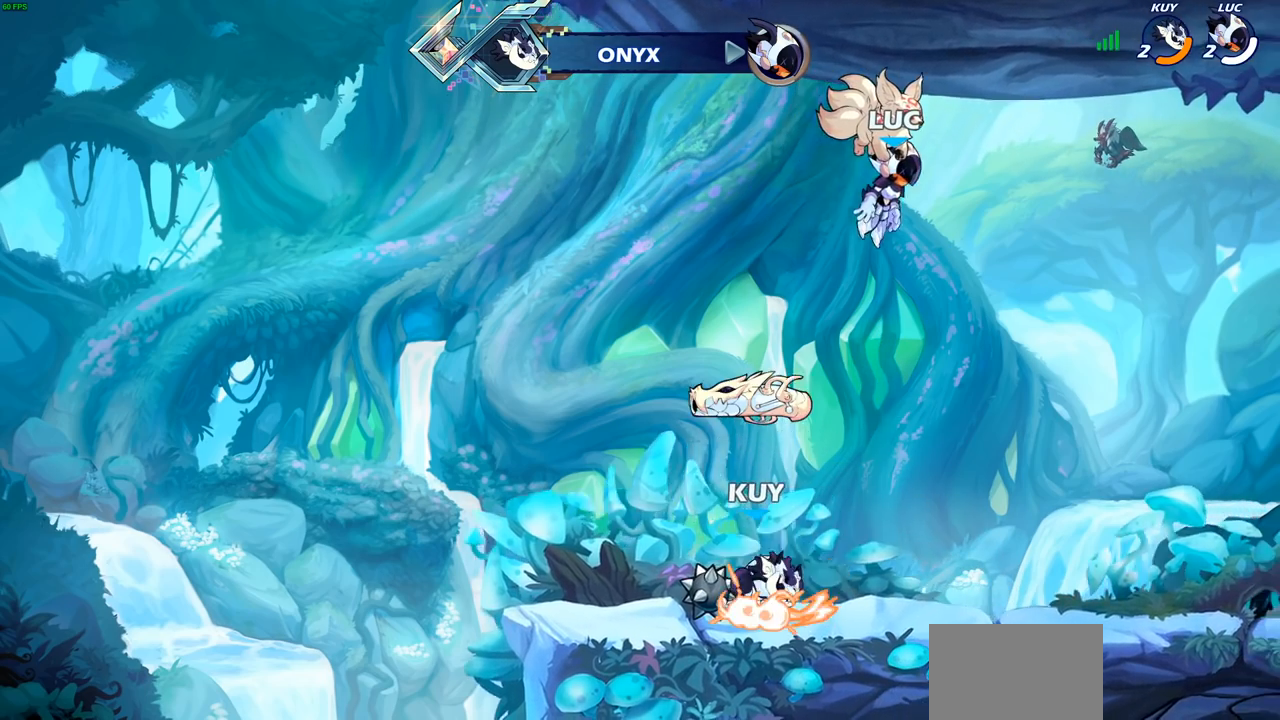
{"buttons": [], "left_stick": "center", "right_stick": "center", "events": []}
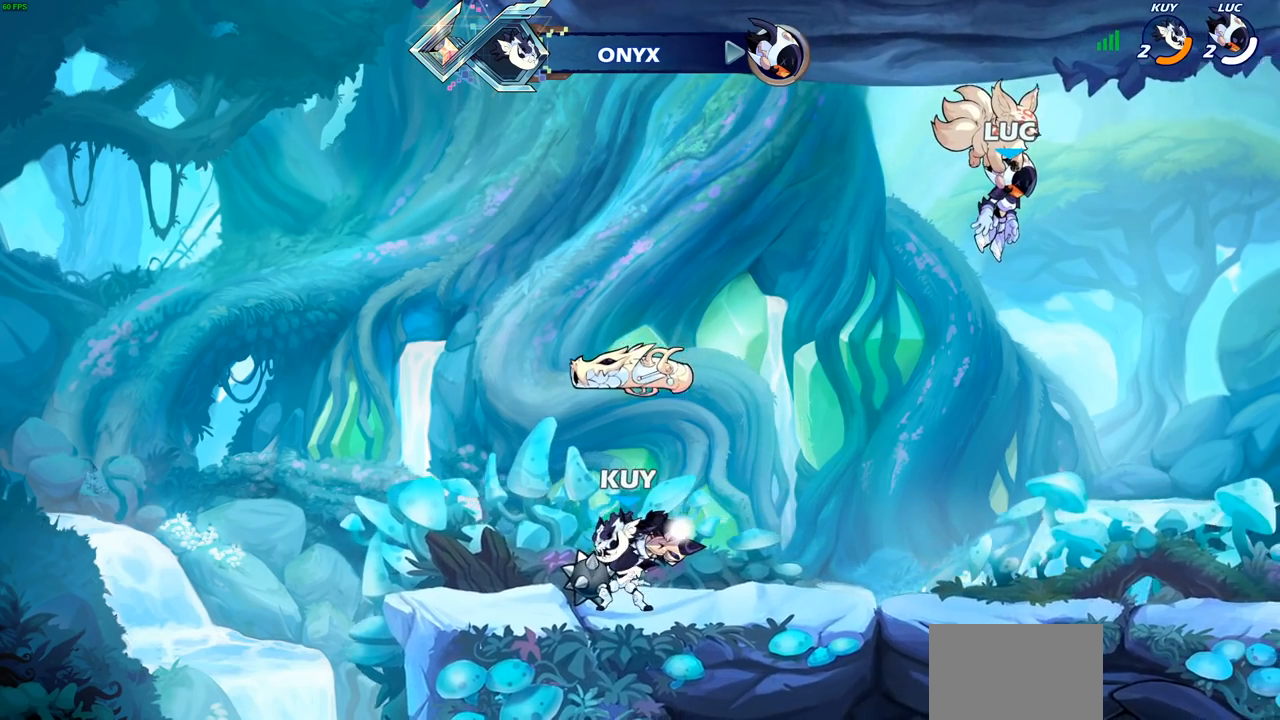
{"buttons": [], "left_stick": "center", "right_stick": "center", "events": []}
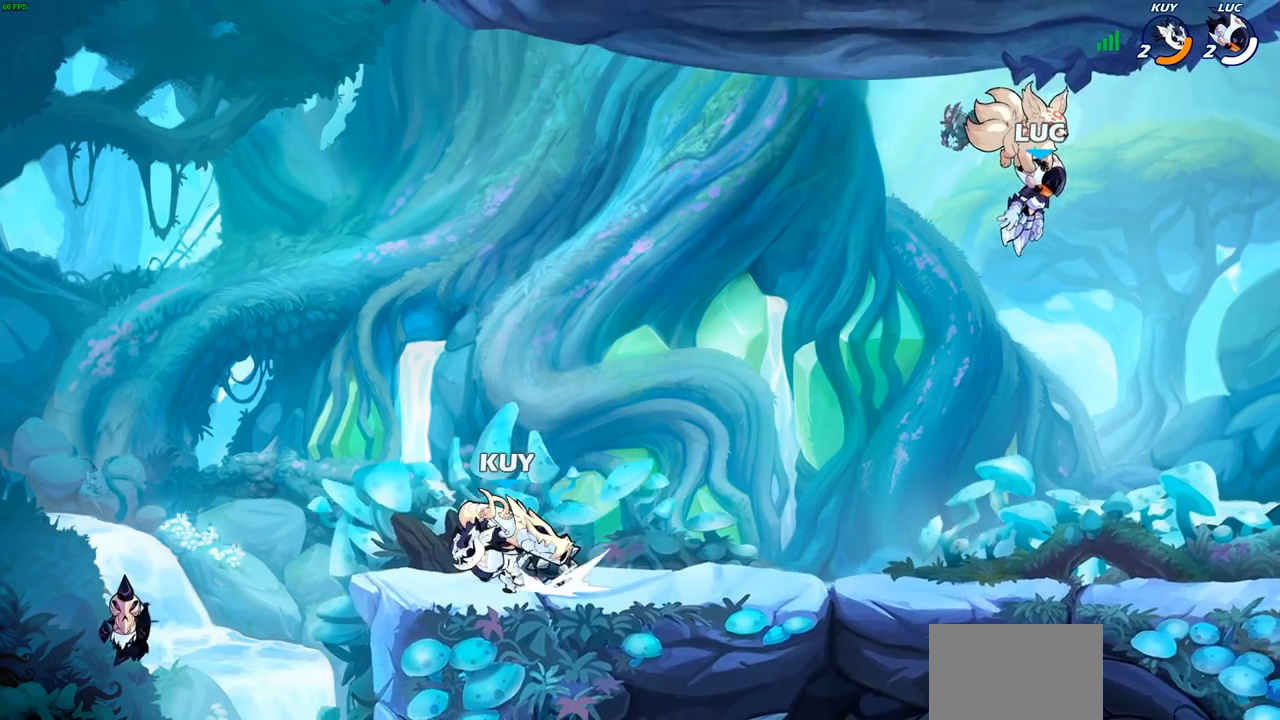
{"buttons": [], "left_stick": "center", "right_stick": "center", "events": []}
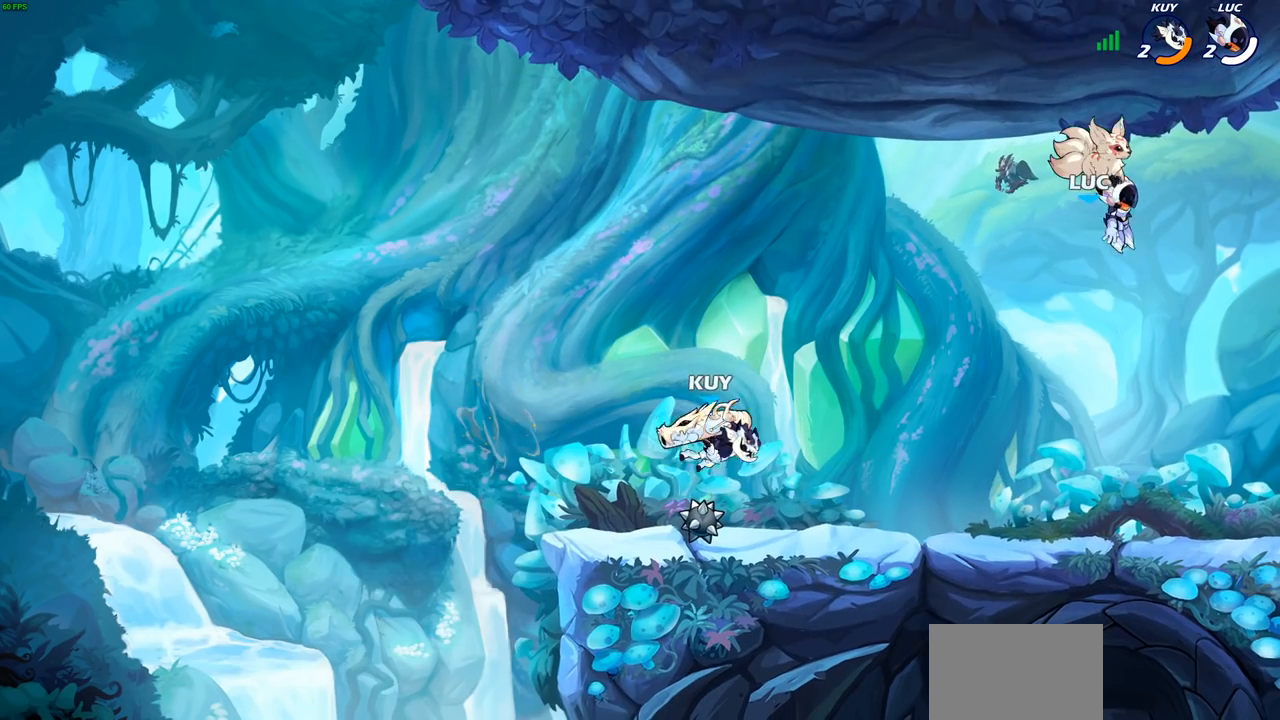
{"buttons": [], "left_stick": "left", "right_stick": "center", "events": [[483, "left_stick", "left"]]}
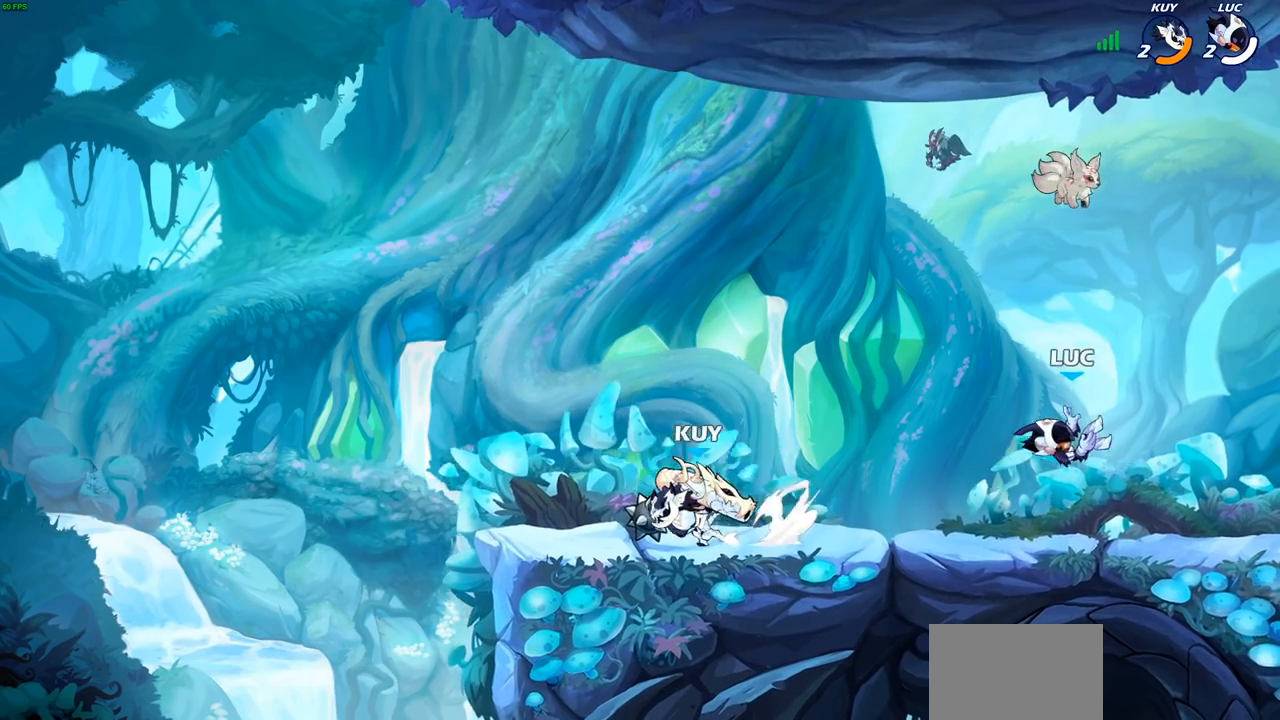
{"buttons": [], "left_stick": "center", "right_stick": "center", "events": [[267, "R1", "down"], [267, "R2", "down"], [300, "CROSS", "down"], [317, "R1", "up"], [383, "left_stick", "center"], [400, "CROSS", "up"], [417, "R2", "up"]]}
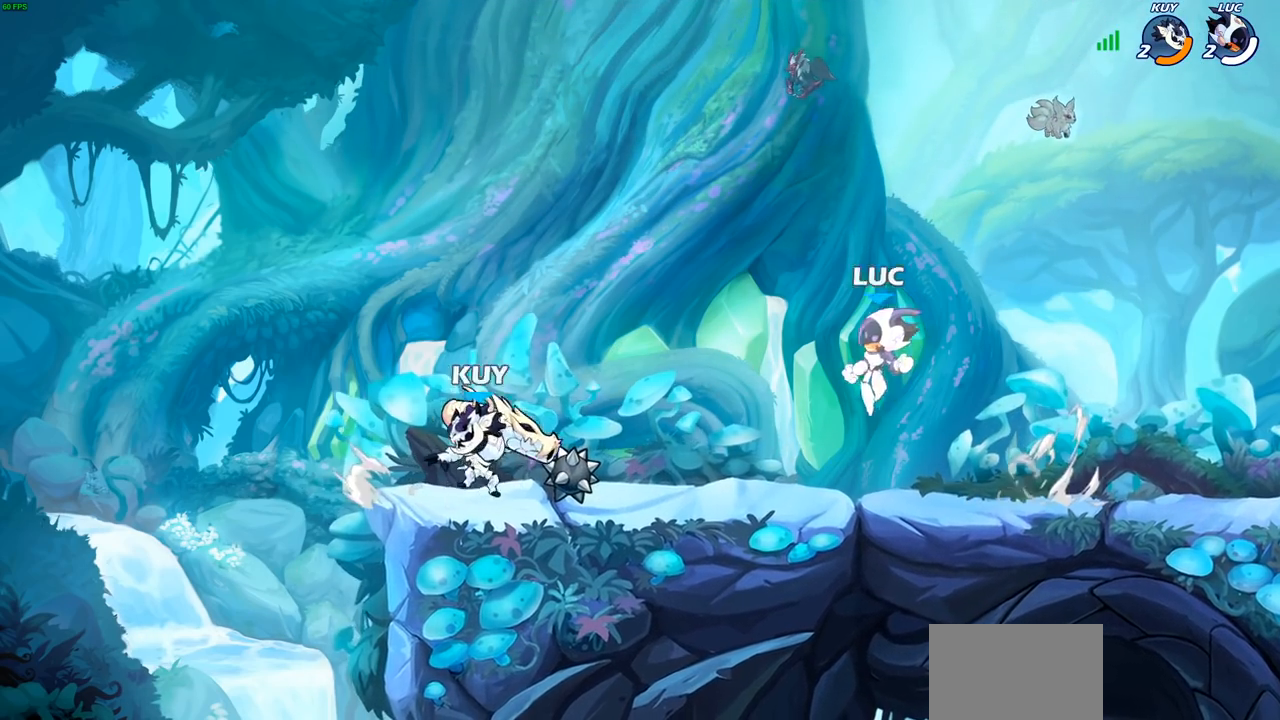
{"buttons": [], "left_stick": "center", "right_stick": "center", "events": [[50, "SQUARE", "down"], [150, "SQUARE", "up"]]}
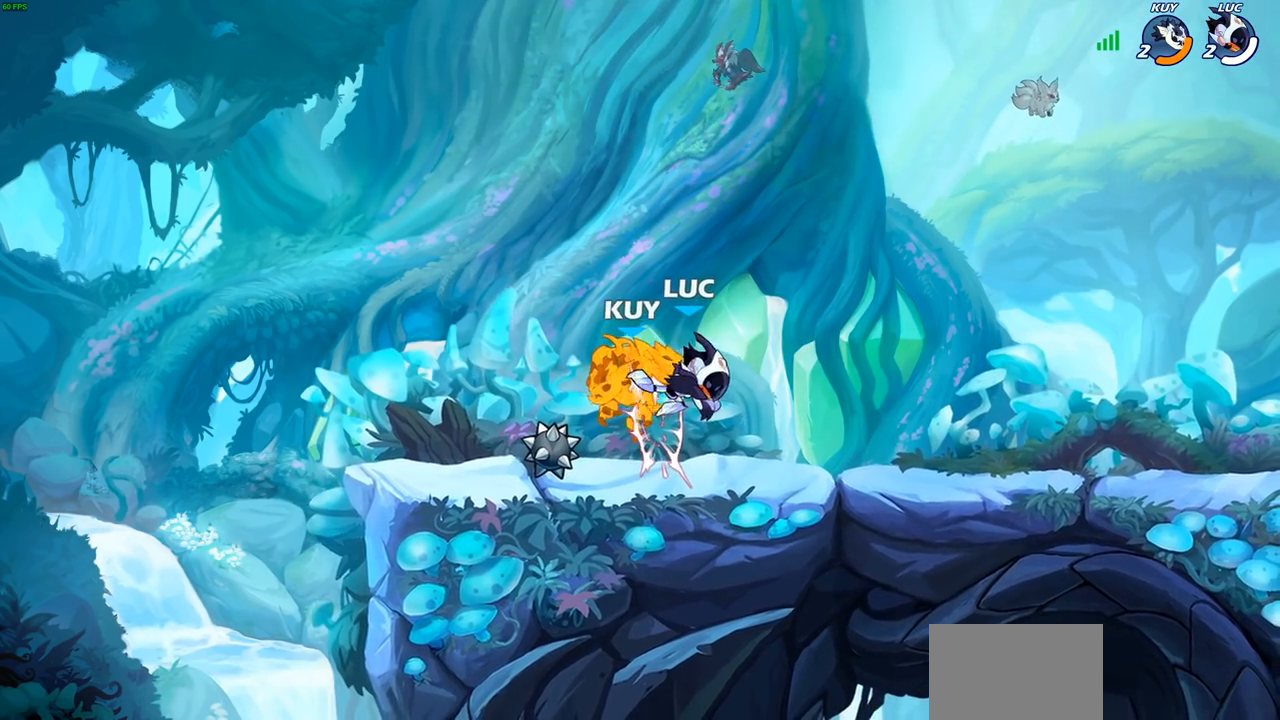
{"buttons": [], "left_stick": "left", "right_stick": "center", "events": [[300, "left_stick", "left"]]}
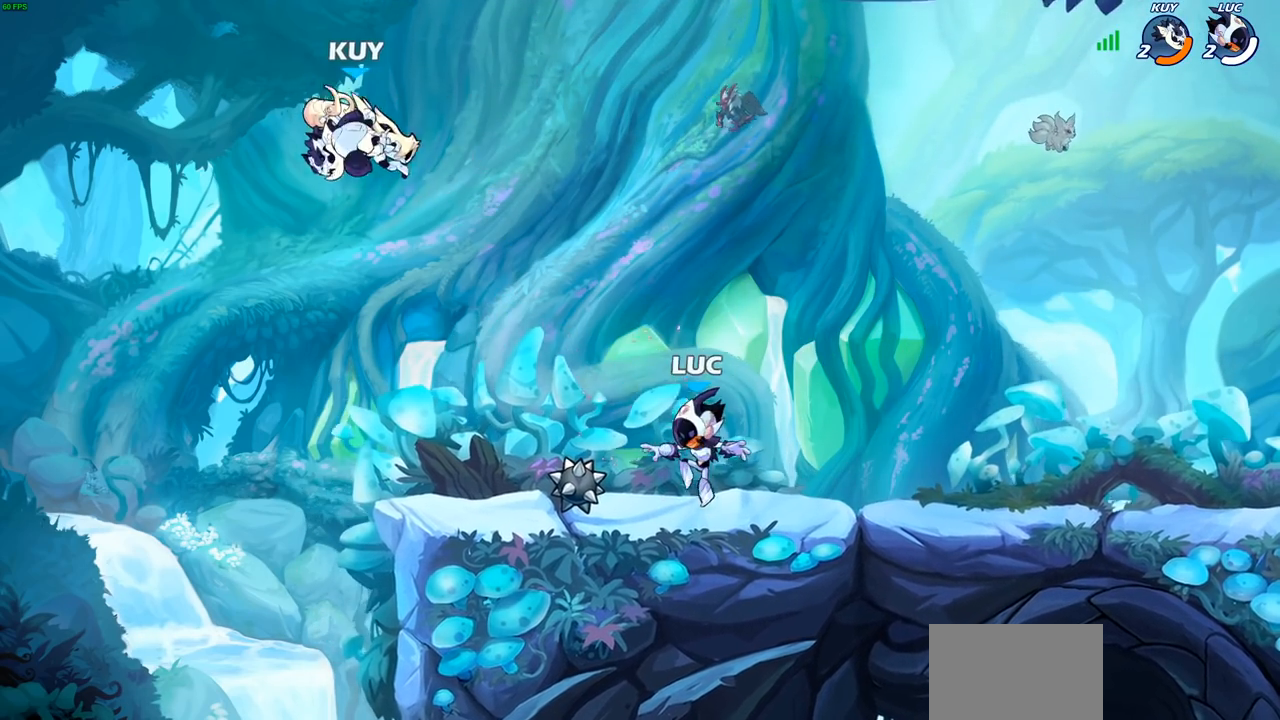
{"buttons": [], "left_stick": "down-left", "right_stick": "center", "events": [[17, "left_stick", "up-left"], [67, "R1", "down"], [117, "CROSS", "down"], [167, "left_stick", "right"], [200, "R1", "up"], [217, "CROSS", "up"], [333, "left_stick", "center"], [383, "left_stick", "down-left"]]}
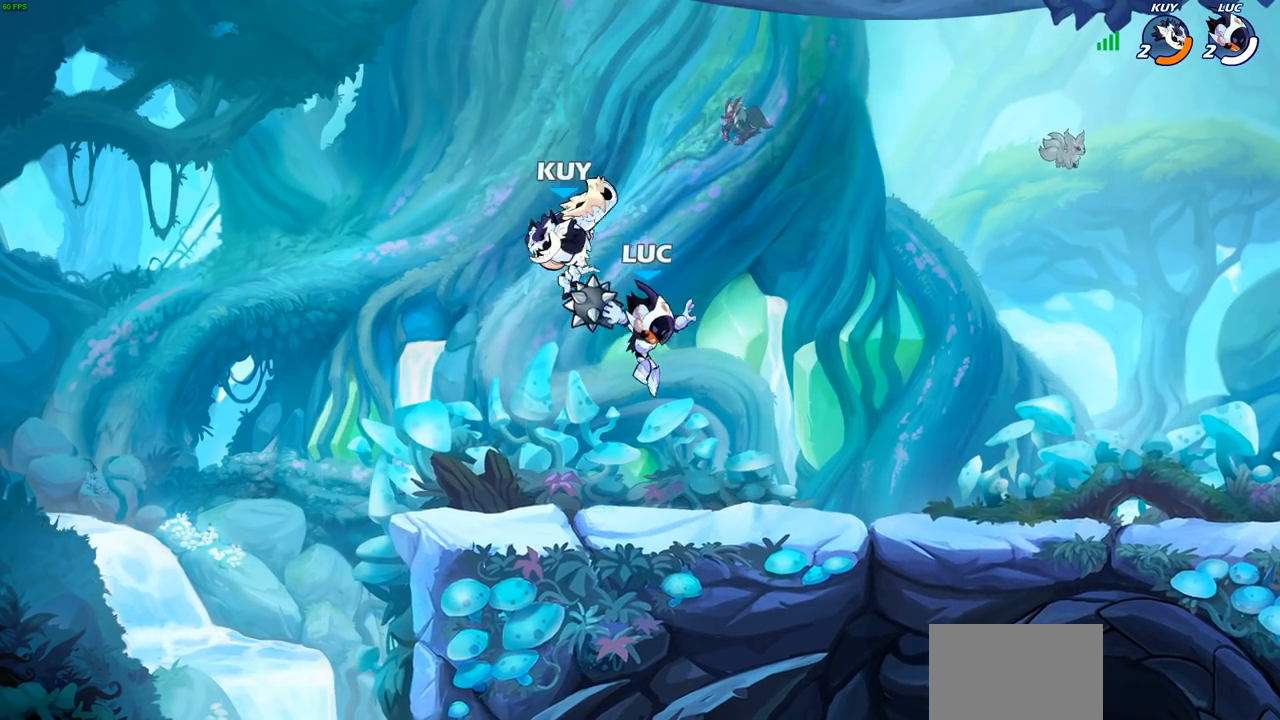
{"buttons": [], "left_stick": "up", "right_stick": "center", "events": [[50, "left_stick", "down-right"], [217, "left_stick", "down-left"], [317, "CROSS", "down"], [317, "left_stick", "up-left"], [417, "left_stick", "up"], [433, "CROSS", "up"]]}
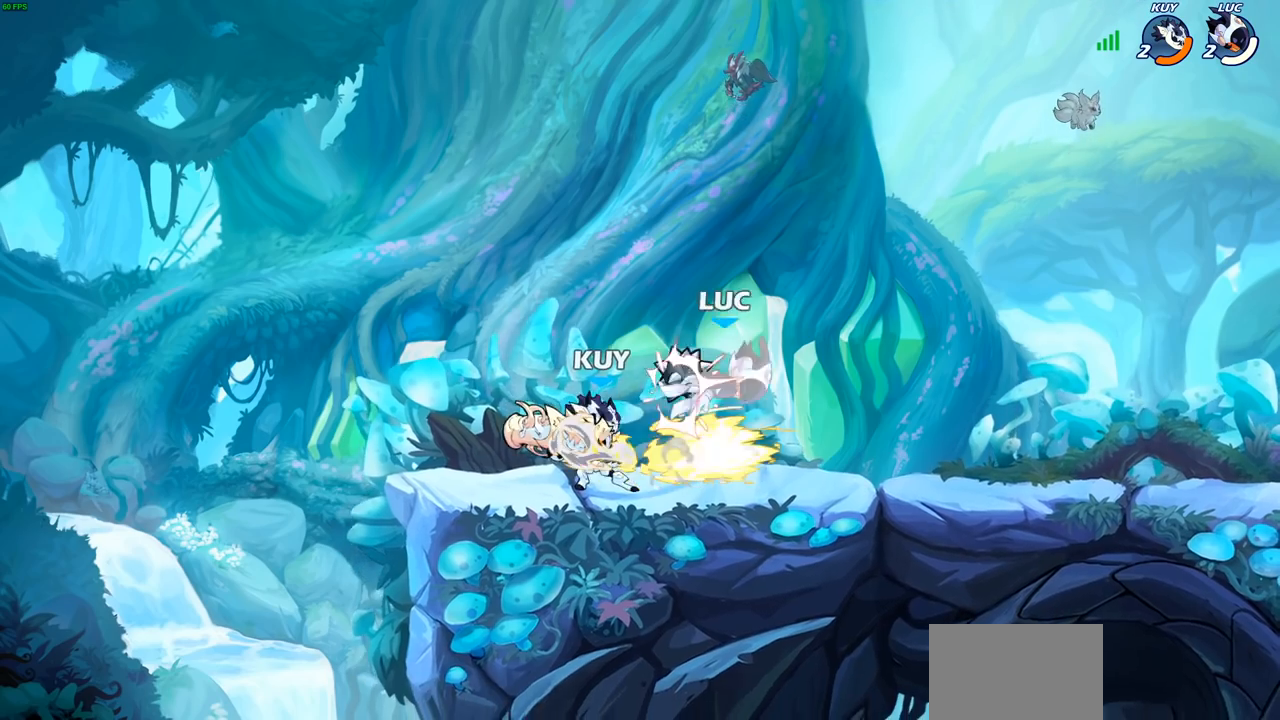
{"buttons": [], "left_stick": "center", "right_stick": "center", "events": [[100, "left_stick", "center"]]}
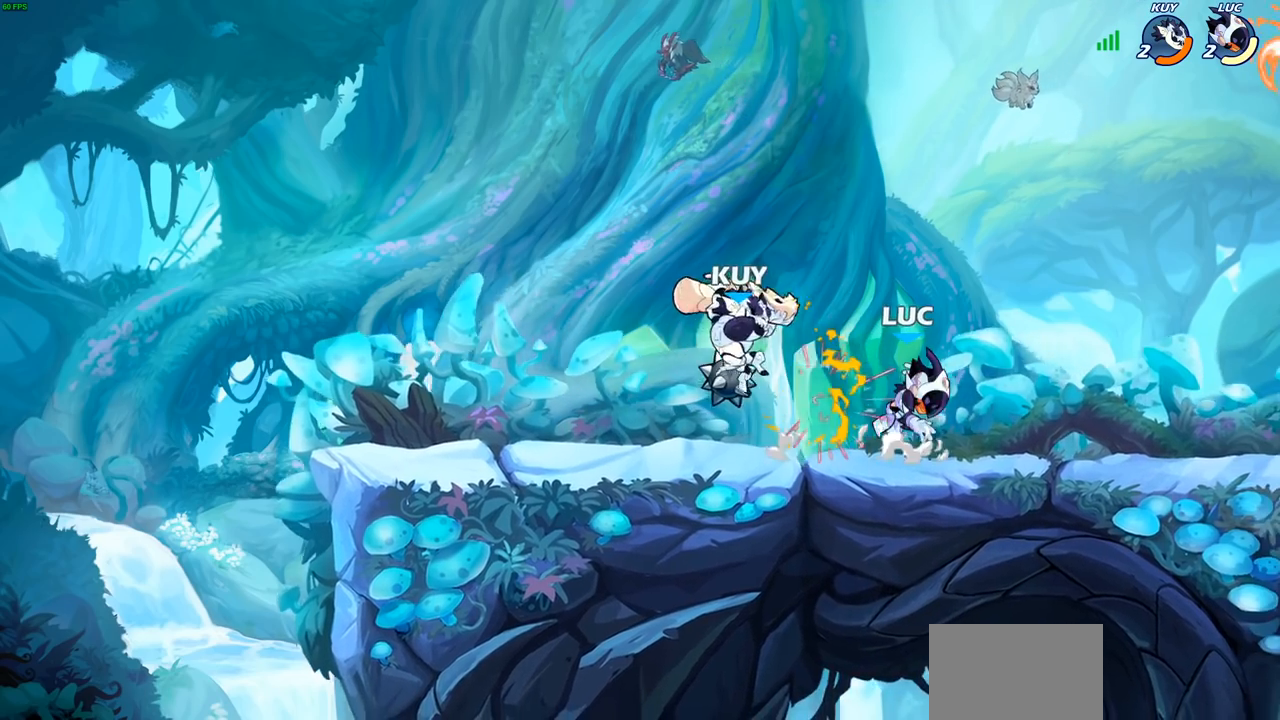
{"buttons": [], "left_stick": "up-right", "right_stick": "center", "events": [[150, "CROSS", "down"], [167, "left_stick", "up-right"], [267, "R2", "down"], [317, "CROSS", "up"], [483, "R2", "up"]]}
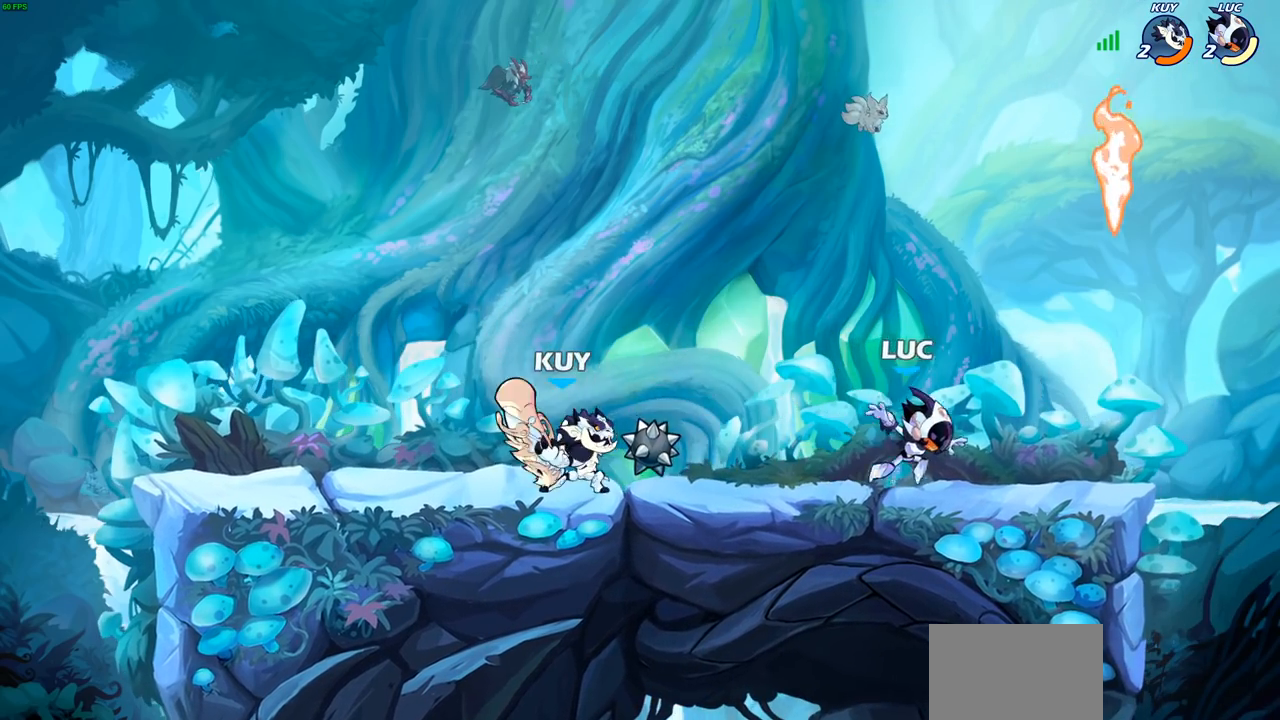
{"buttons": ["SQUARE"], "left_stick": "left", "right_stick": "center", "events": [[33, "left_stick", "right"], [317, "R1", "down"], [317, "left_stick", "up-left"], [400, "R1", "up"], [433, "left_stick", "left"], [467, "SQUARE", "down"]]}
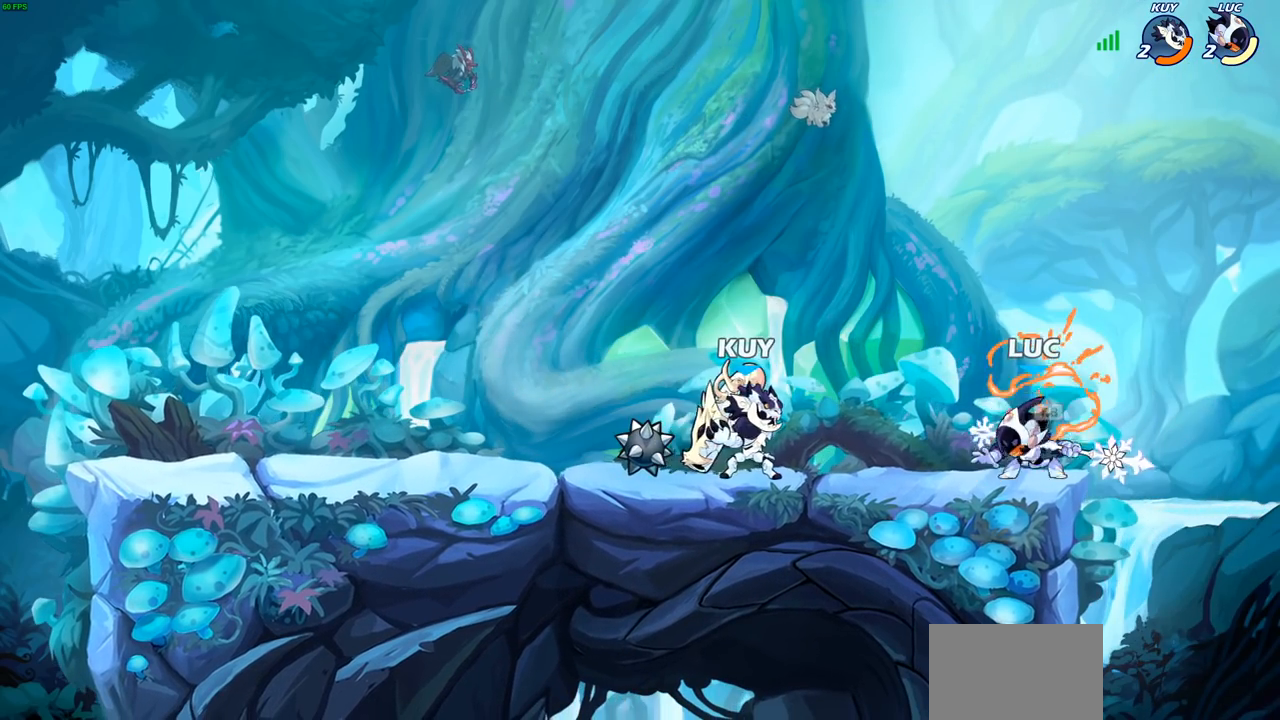
{"buttons": [], "left_stick": "center", "right_stick": "center", "events": [[67, "SQUARE", "up"], [100, "left_stick", "center"]]}
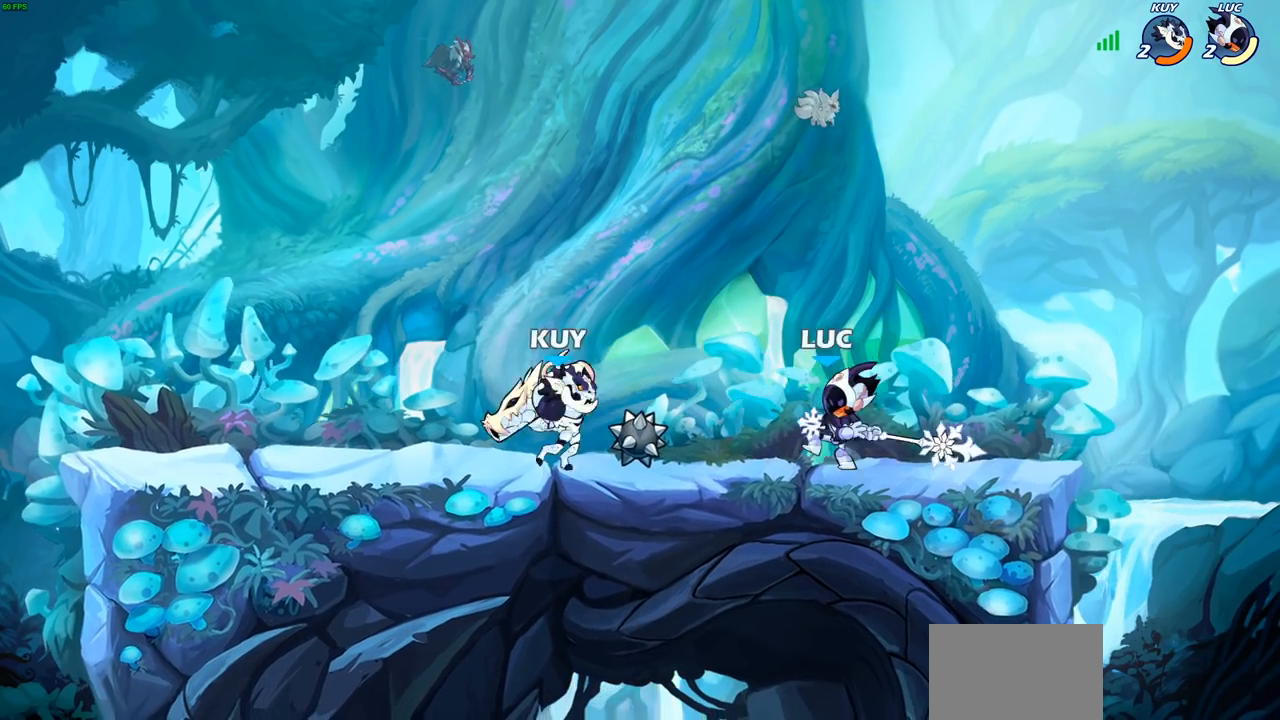
{"buttons": [], "left_stick": "left", "right_stick": "center", "events": [[50, "left_stick", "right"], [183, "CROSS", "down"], [250, "left_stick", "up-right"], [300, "R2", "down"], [350, "CROSS", "up"], [450, "R2", "up"], [483, "left_stick", "left"]]}